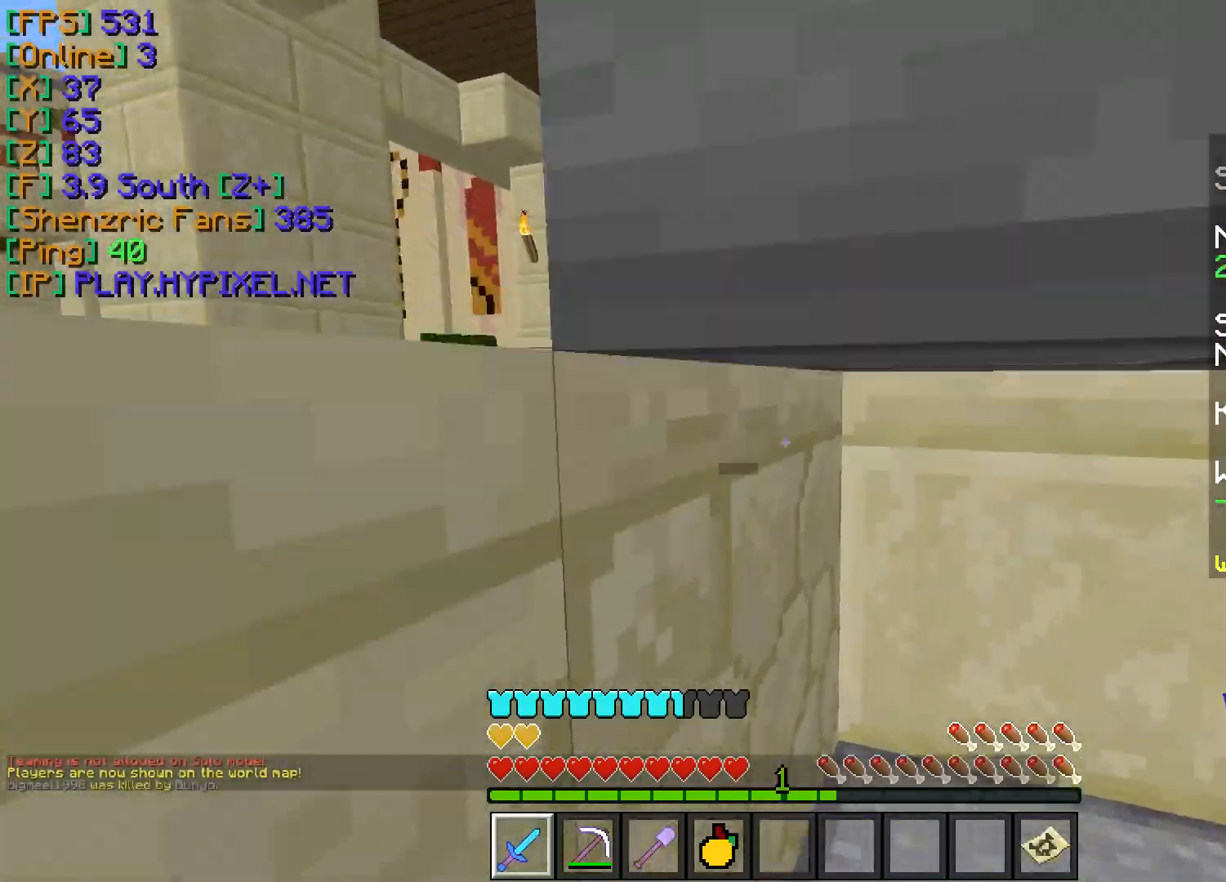
Gameplay with keyboard and mouse; each line is a JSON object with the keys and mouse buttons held at the frame after it. "events" lists presses ("down") and releases ("up") of "a", "d", "s", "w", "mouse_left" and "mouse_right" between this image and that frame as [ms after this image, input, new state], when the widget could be followed in between. "mouse_left", "mouse_right" = the "left", "right" buttons of the "mouse" list. No other keys are recorded. Fast repeated clicks can show as one long hold. Mouse movement is not recorded.
{"keys": ["a", "w"], "mouse": [], "events": []}
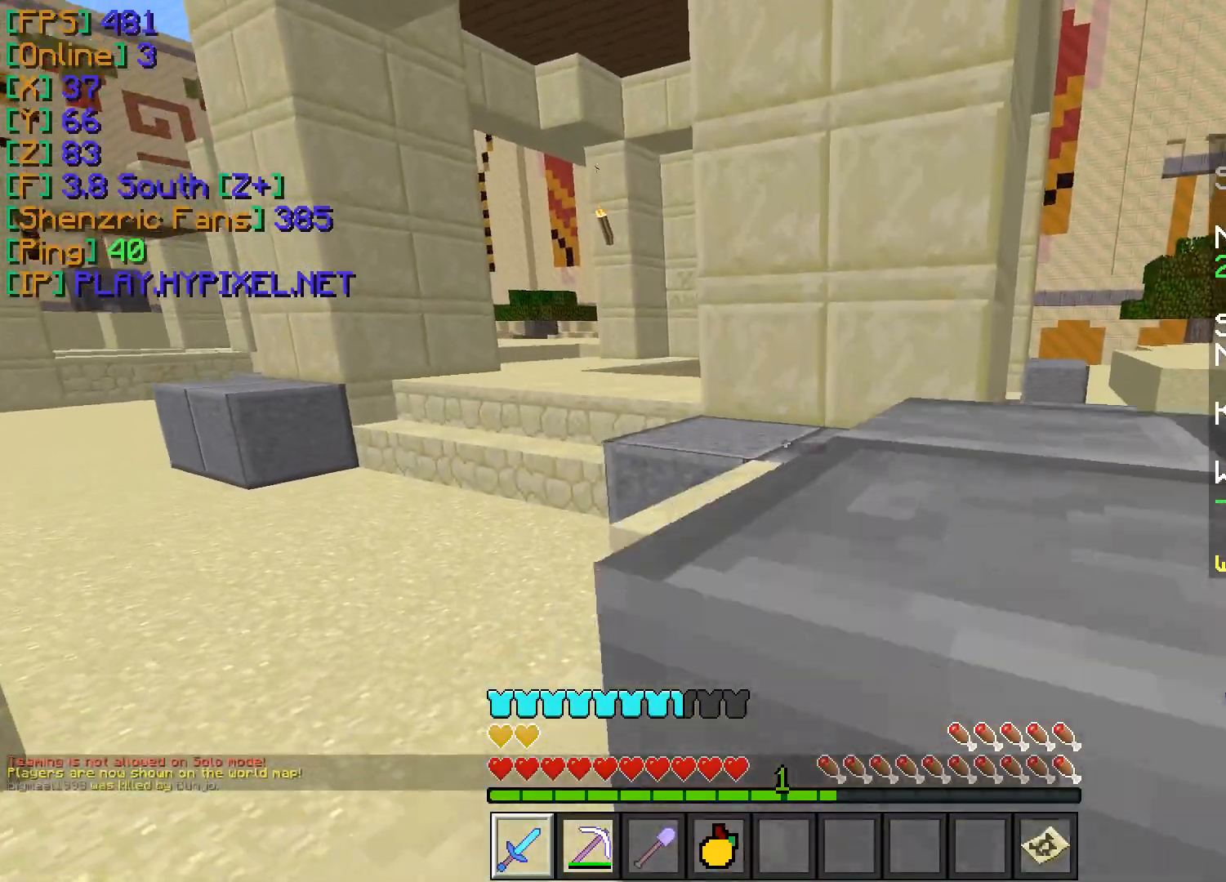
{"keys": ["a", "w"], "mouse": [], "events": []}
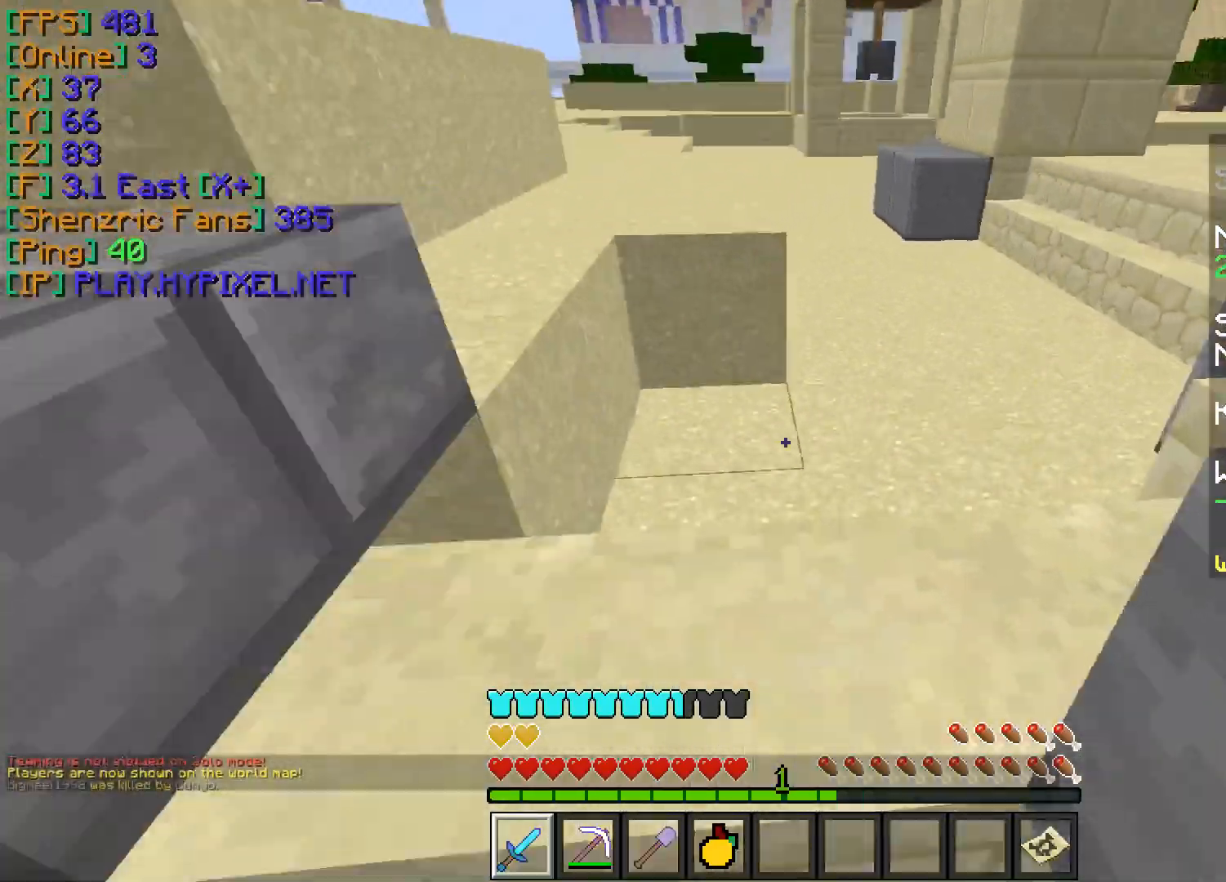
{"keys": ["w"], "mouse": [], "events": [[417, "a", "up"]]}
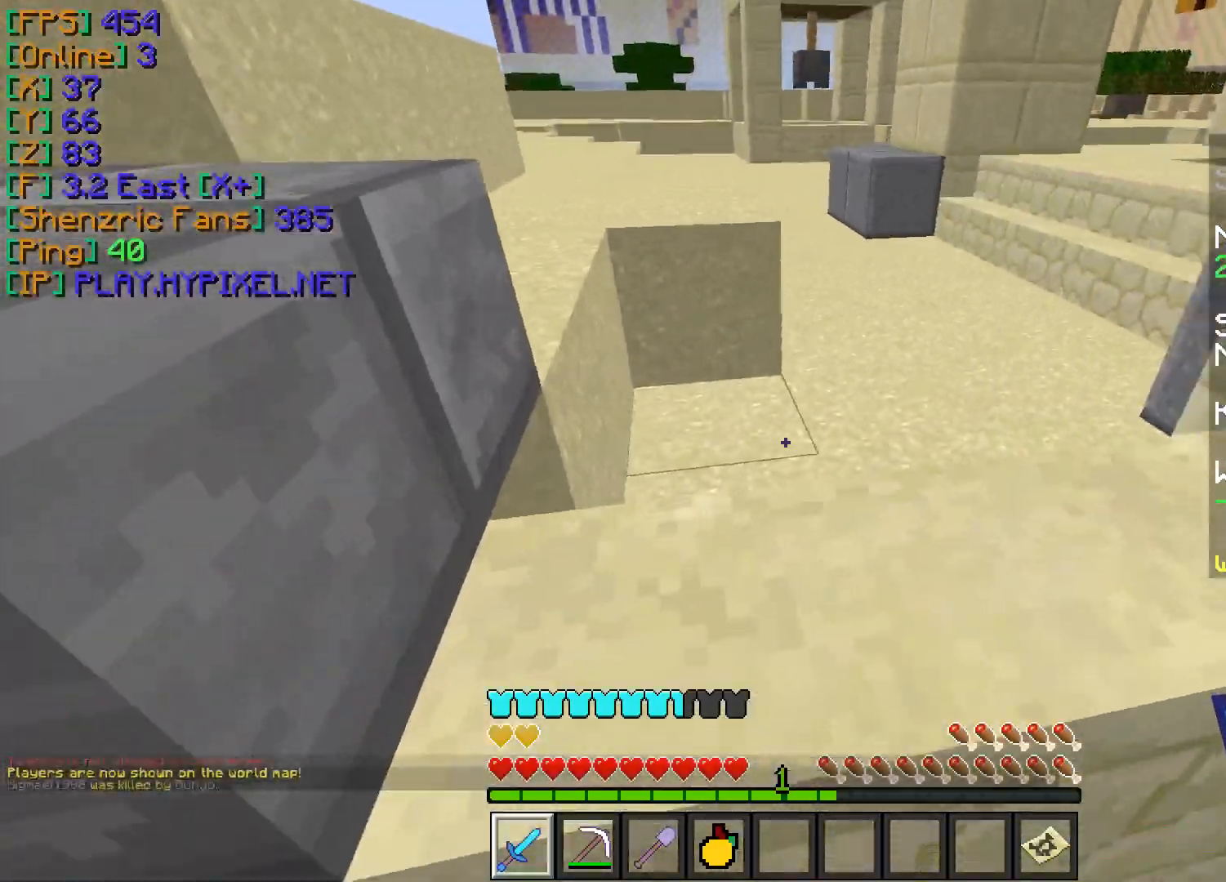
{"keys": ["w"], "mouse": [], "events": [[150, "a", "down"], [334, "a", "up"]]}
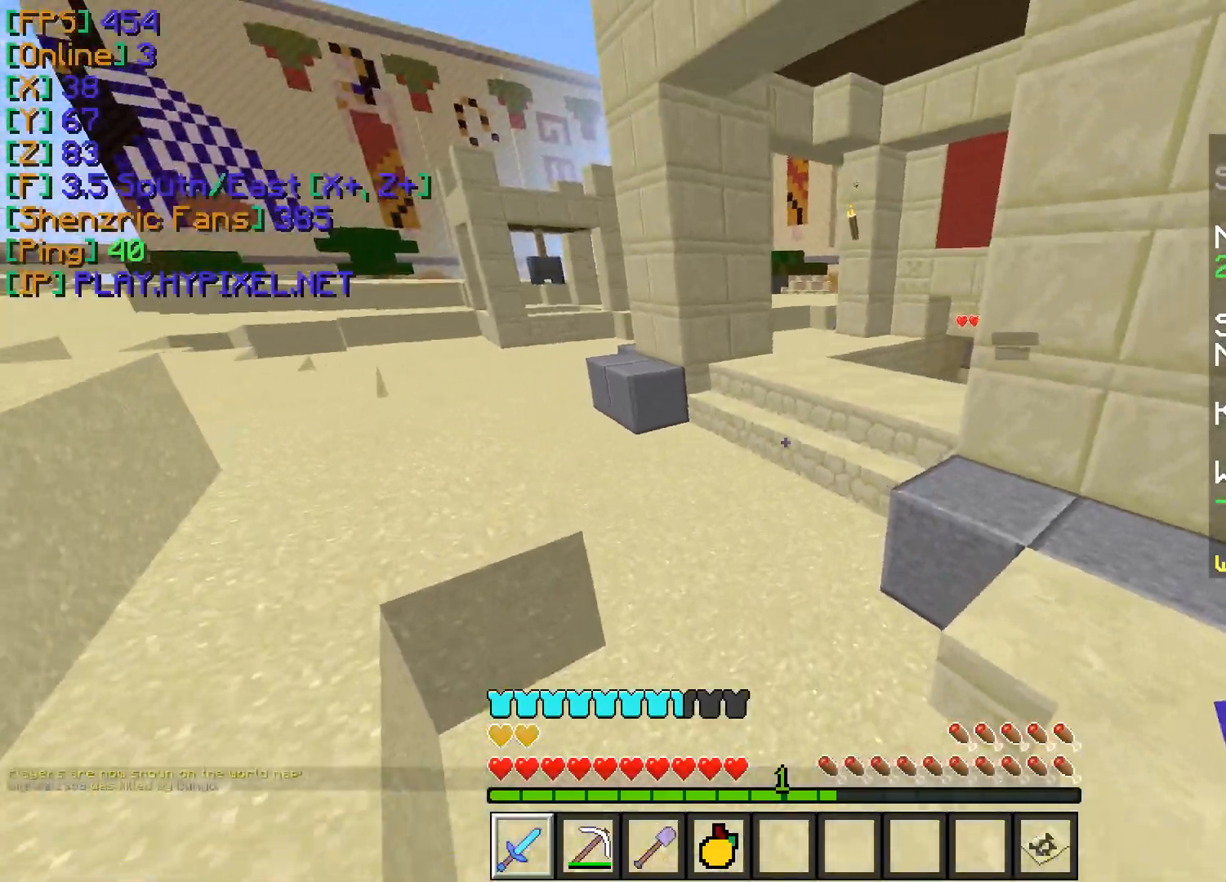
{"keys": ["w"], "mouse": [], "events": []}
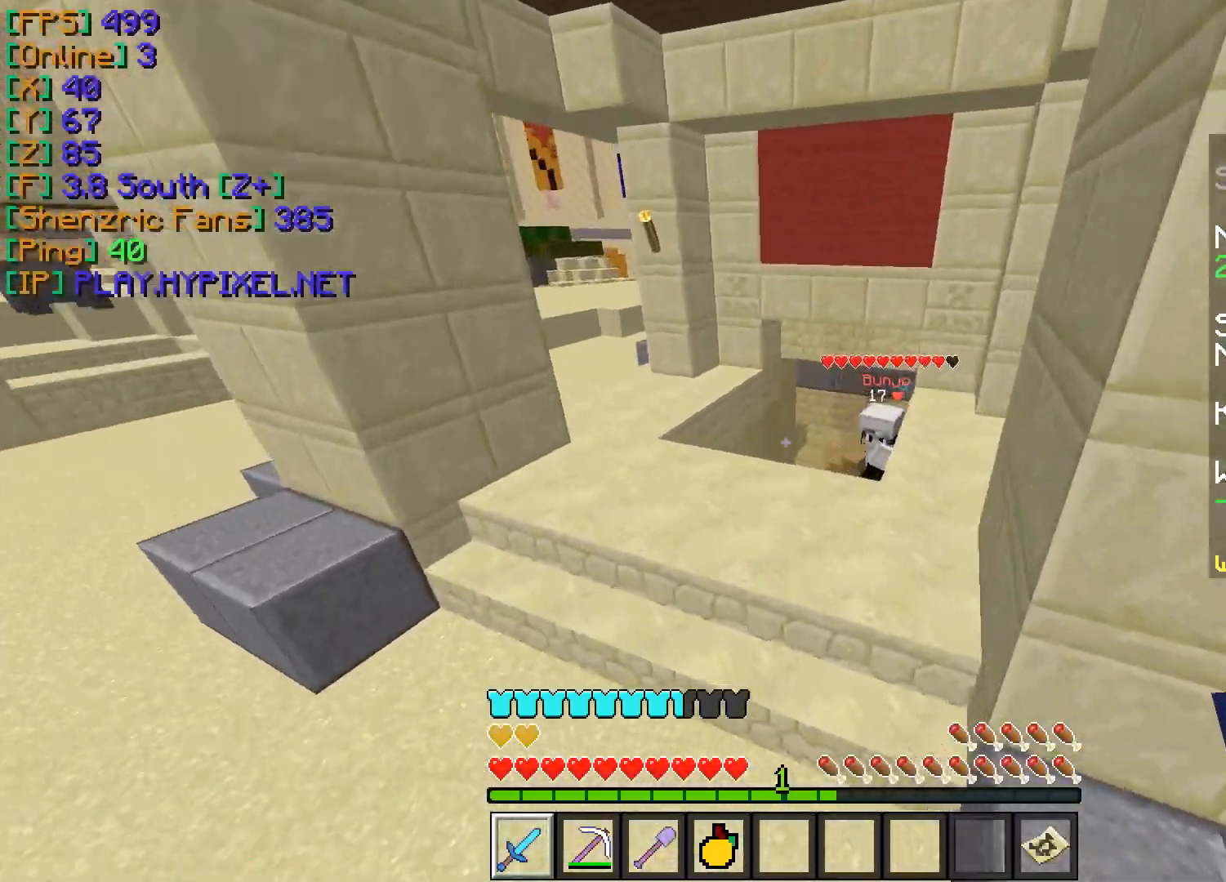
{"keys": ["a", "w"], "mouse": ["left"], "events": [[84, "mouse_left", "down"], [150, "mouse_left", "up"], [200, "mouse_left", "down"], [301, "mouse_left", "up"], [334, "mouse_left", "down"], [434, "mouse_left", "up"], [451, "a", "down"], [467, "mouse_left", "down"]]}
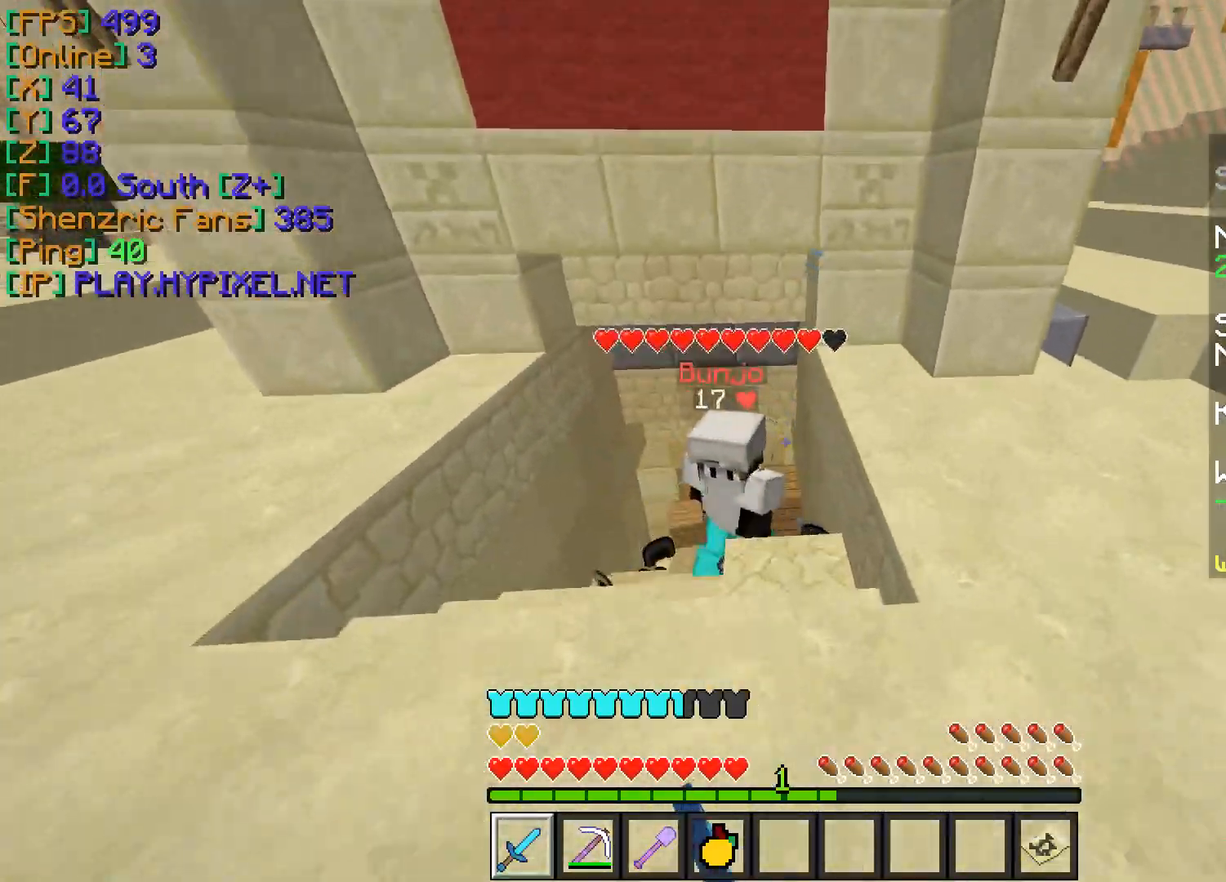
{"keys": ["a", "w"], "mouse": [], "events": [[50, "mouse_left", "up"], [66, "mouse_left", "down"], [150, "mouse_left", "up"], [200, "mouse_left", "down"], [267, "mouse_left", "up"], [300, "w", "up"], [317, "mouse_left", "down"], [350, "mouse_left", "up"], [367, "w", "down"], [383, "mouse_left", "down"], [417, "w", "up"], [467, "mouse_left", "up"], [484, "w", "down"]]}
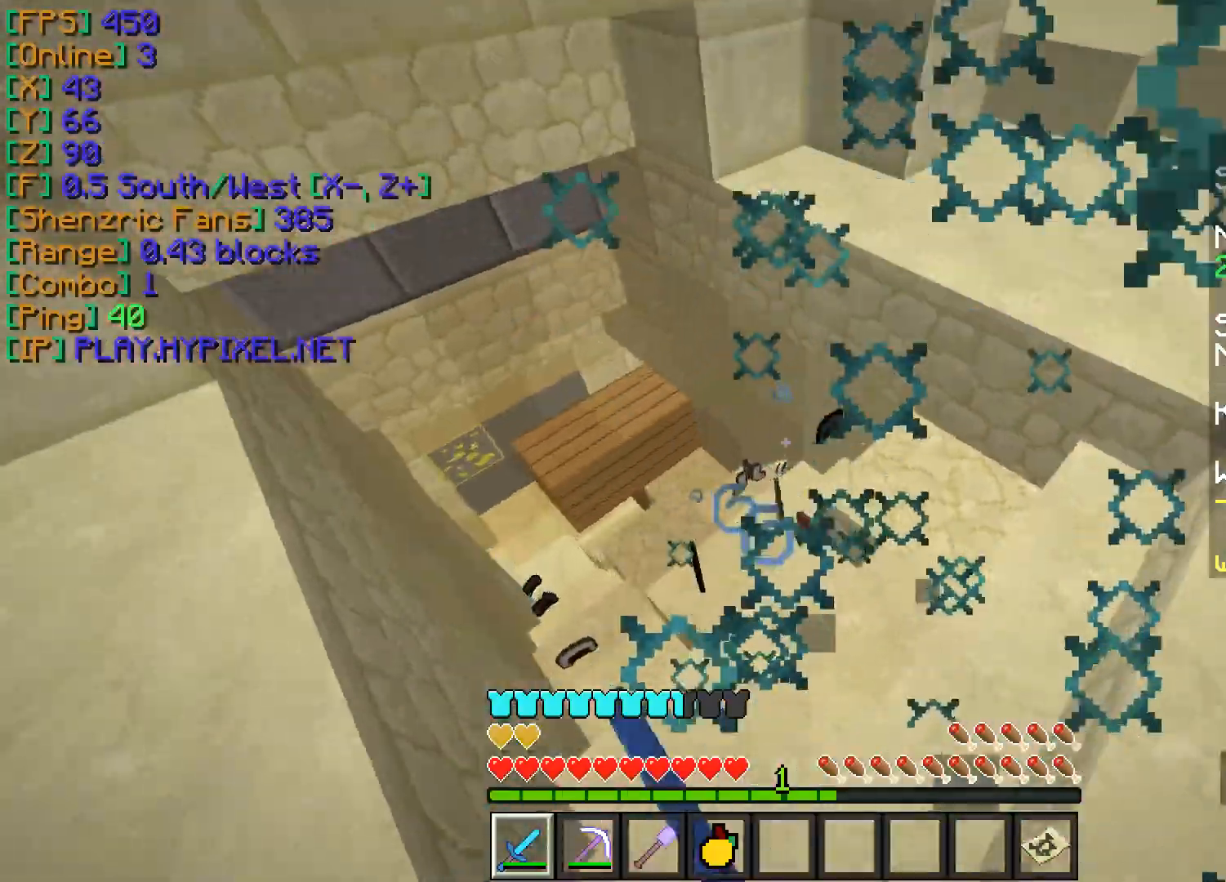
{"keys": ["d", "w"], "mouse": ["left"], "events": [[50, "mouse_left", "down"], [67, "mouse_right", "down"], [84, "w", "up"], [117, "mouse_right", "up"], [134, "mouse_left", "up"], [200, "a", "up"], [200, "d", "down"], [200, "mouse_left", "down"], [267, "mouse_left", "up"], [300, "w", "down"], [334, "mouse_left", "down"], [417, "mouse_left", "up"], [484, "mouse_left", "down"]]}
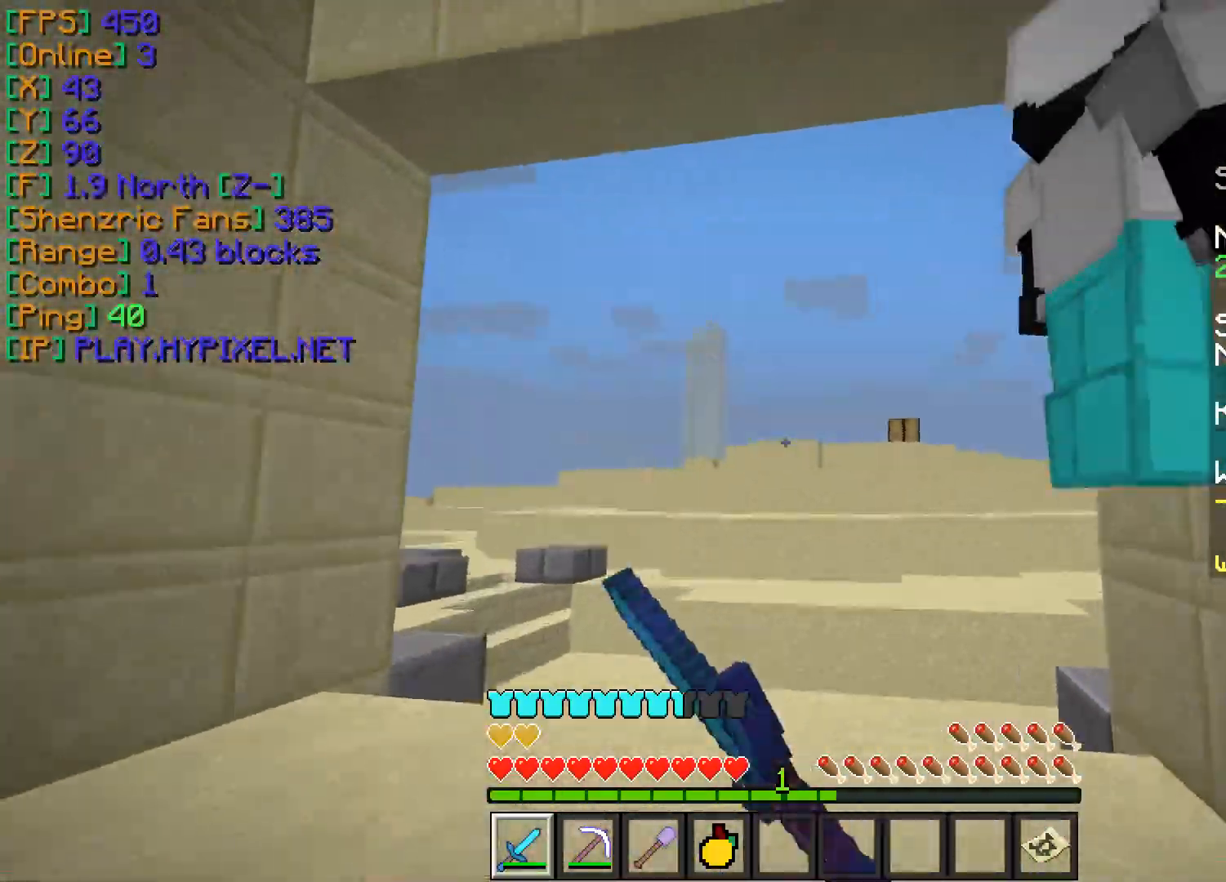
{"keys": ["w"], "mouse": [], "events": [[66, "mouse_left", "up"], [100, "mouse_left", "down"], [133, "d", "up"], [200, "mouse_left", "up"], [233, "a", "down"], [250, "mouse_left", "down"], [333, "mouse_left", "up"], [350, "a", "up"], [383, "mouse_left", "down"], [484, "mouse_left", "up"]]}
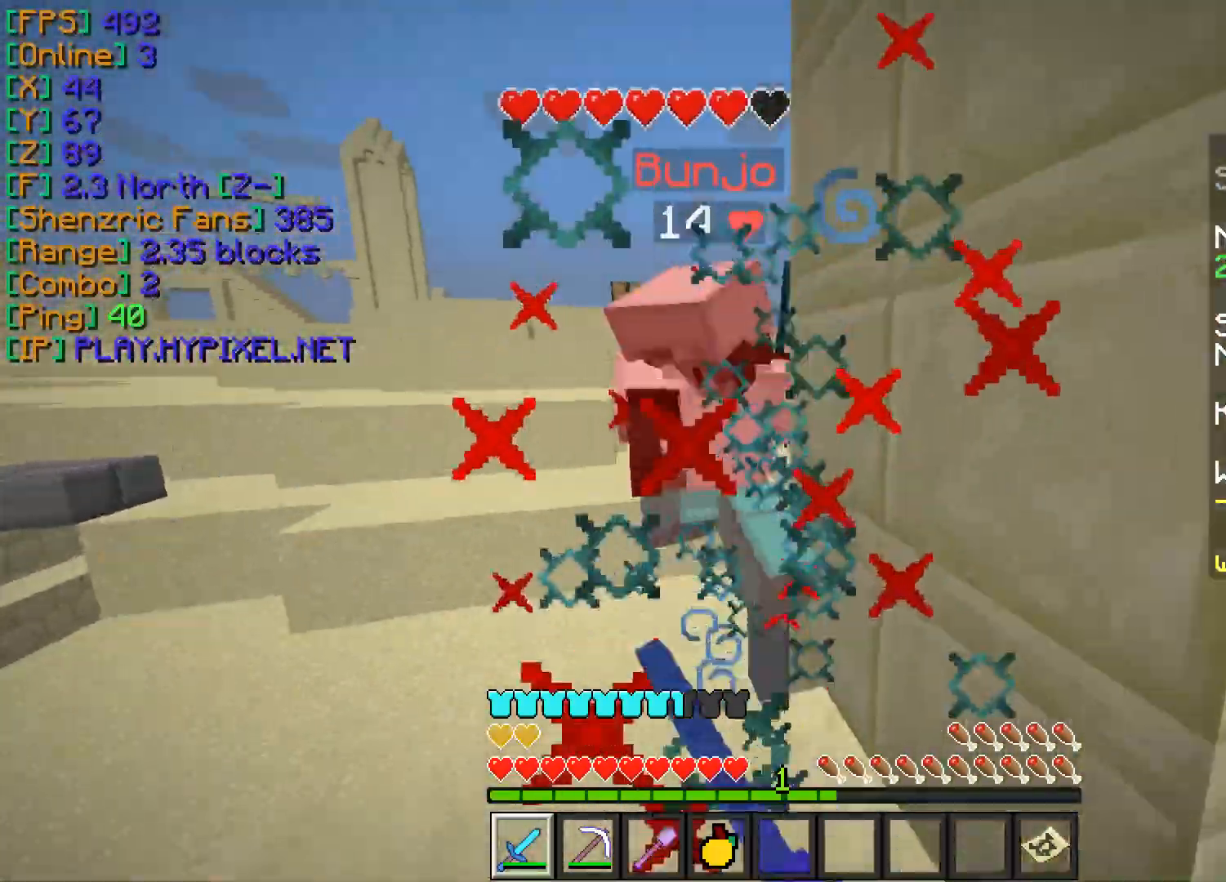
{"keys": ["a", "w"], "mouse": ["left"], "events": [[34, "mouse_left", "down"], [117, "mouse_left", "up"], [184, "mouse_left", "down"], [217, "a", "down"], [267, "mouse_left", "up"], [317, "mouse_left", "down"], [417, "mouse_left", "up"], [467, "a", "up"], [484, "mouse_left", "down"], [501, "a", "down"]]}
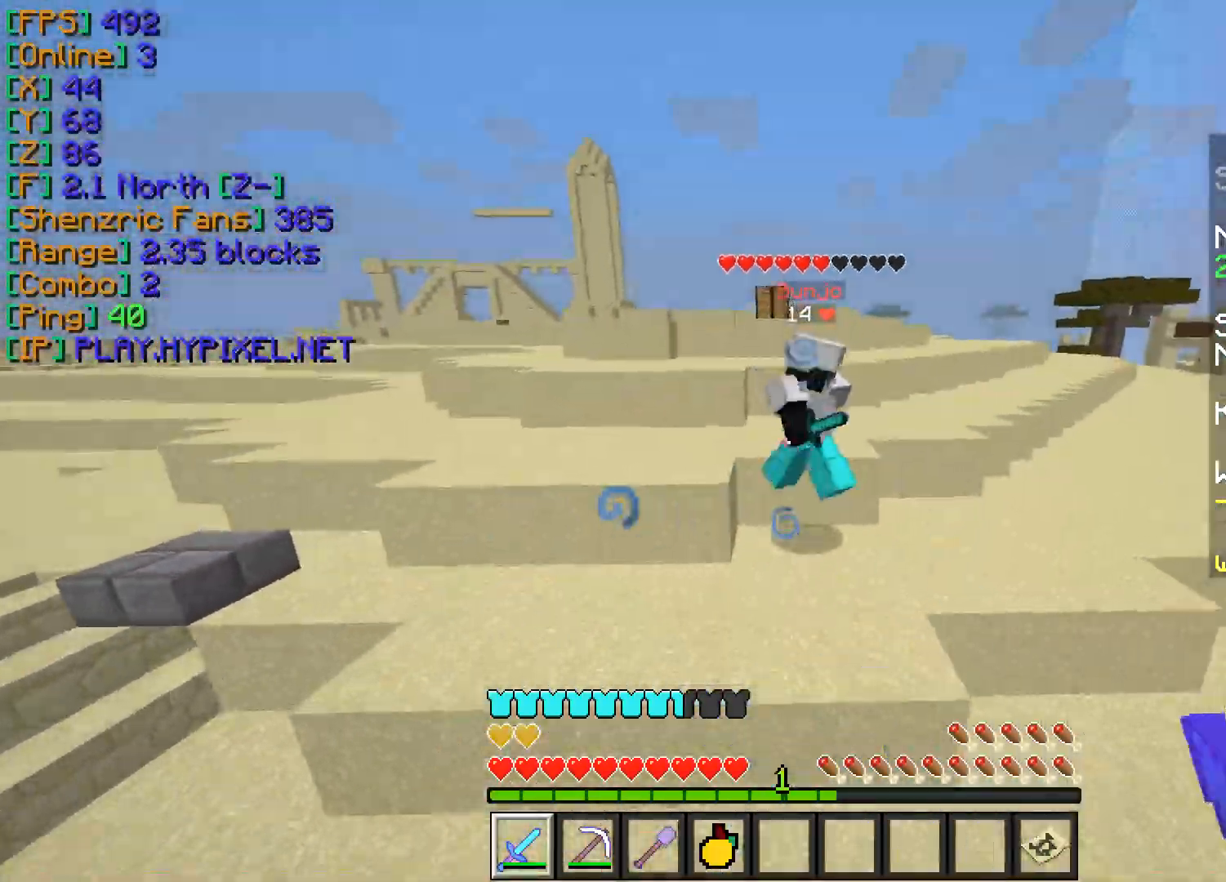
{"keys": ["d", "w"], "mouse": ["left"], "events": [[66, "mouse_left", "up"], [83, "a", "up"], [150, "mouse_left", "down"], [183, "d", "down"], [233, "mouse_left", "up"], [300, "mouse_left", "down"], [400, "mouse_left", "up"], [450, "mouse_left", "down"]]}
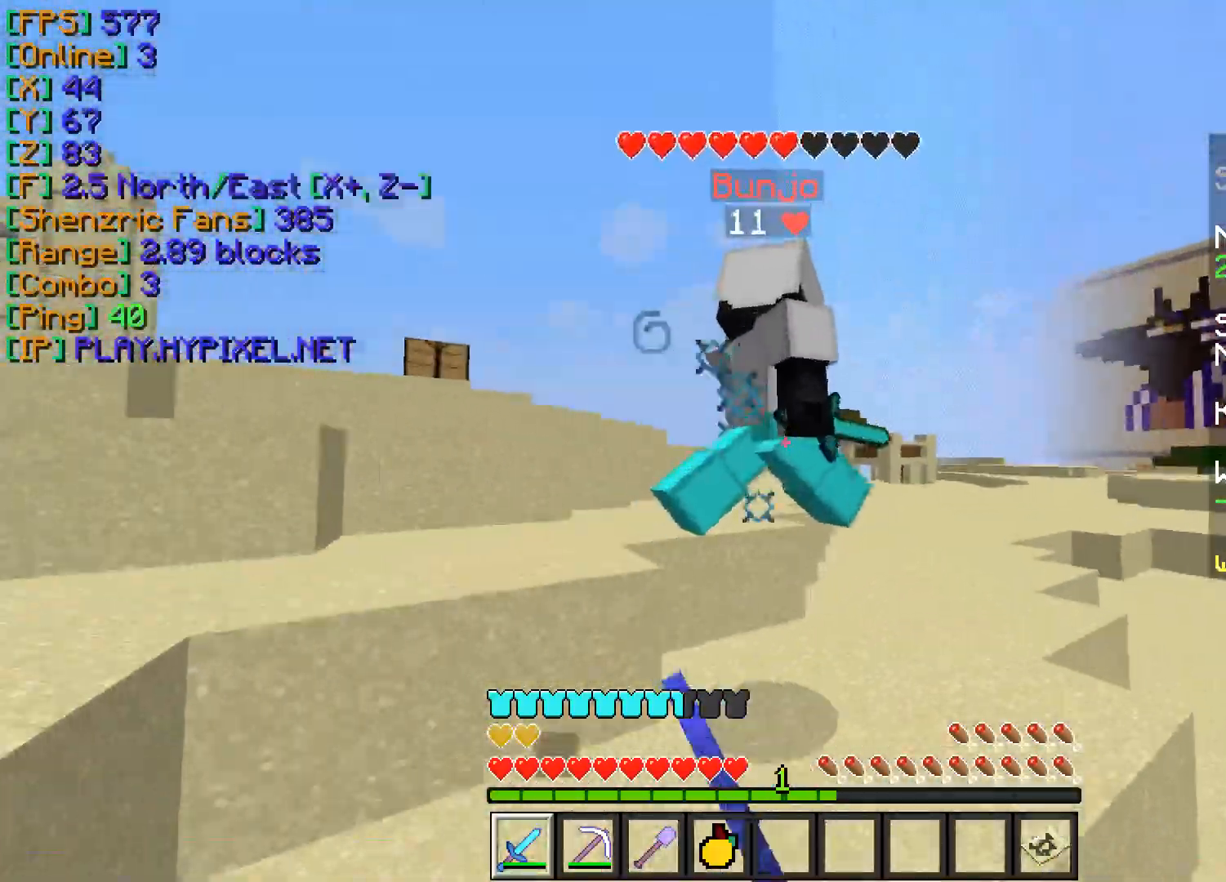
{"keys": ["w"], "mouse": [], "events": [[34, "d", "up"], [34, "mouse_left", "up"], [100, "mouse_left", "down"], [200, "mouse_left", "up"], [250, "mouse_left", "down"], [351, "mouse_left", "up"], [401, "mouse_left", "down"], [501, "mouse_left", "up"]]}
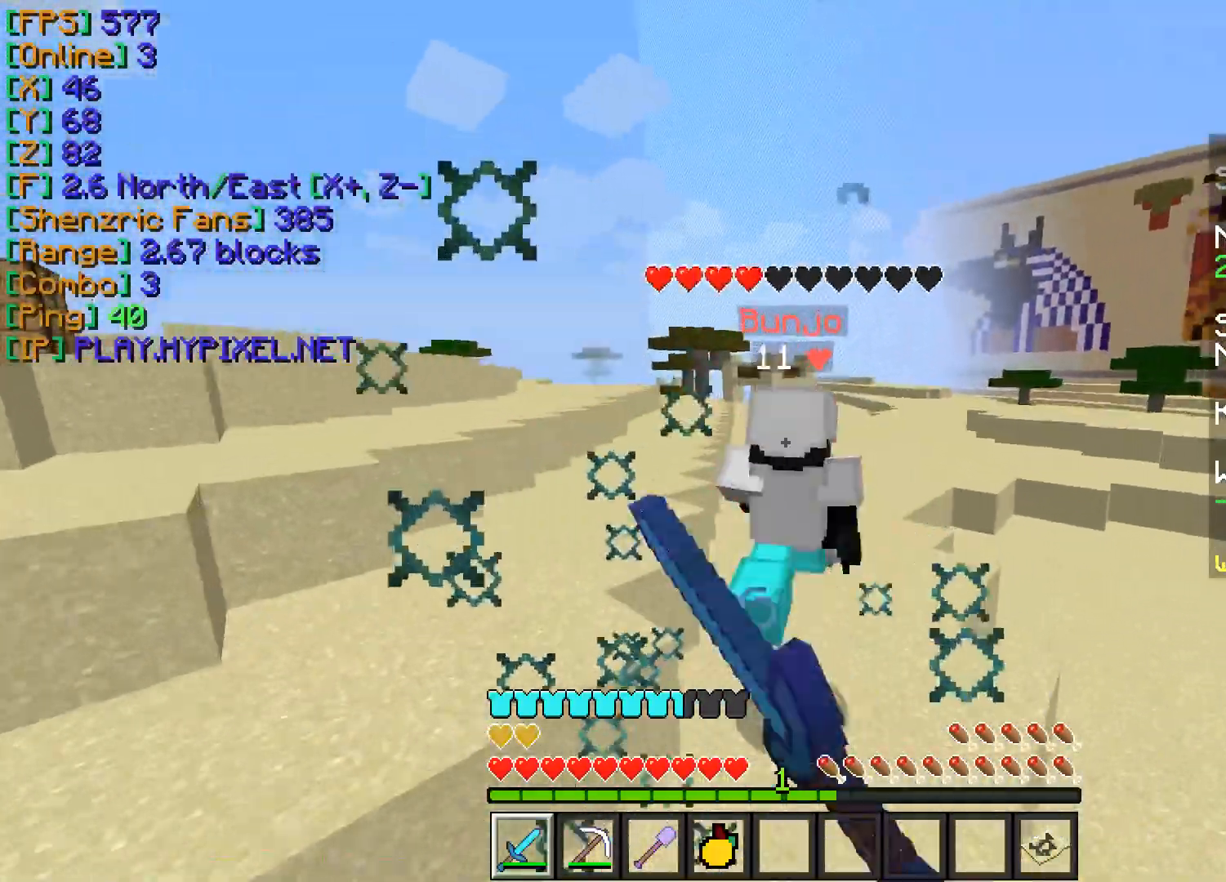
{"keys": ["w"], "mouse": [], "events": [[66, "mouse_left", "down"], [167, "mouse_left", "up"], [200, "mouse_left", "down"], [300, "mouse_left", "up"], [383, "mouse_left", "down"], [450, "mouse_left", "up"]]}
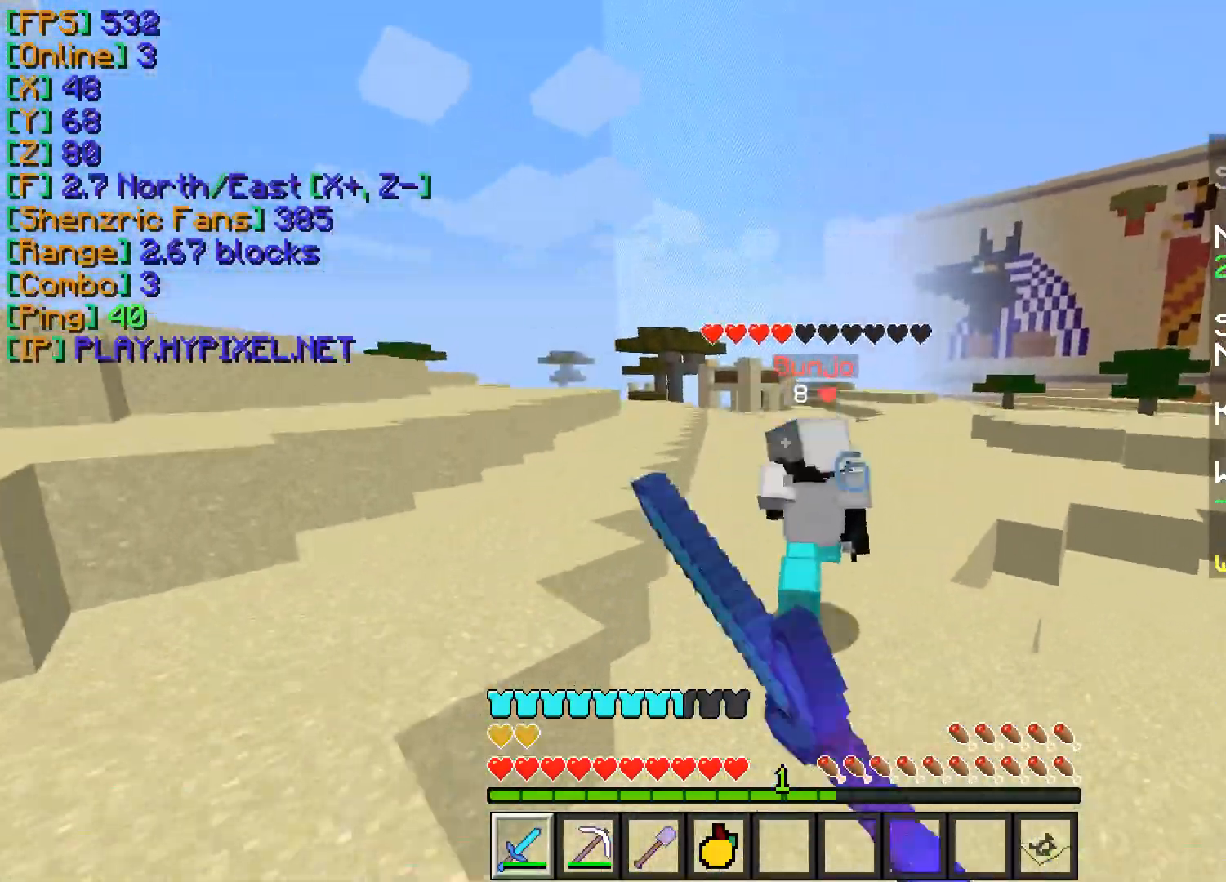
{"keys": ["w"], "mouse": ["left"], "events": [[34, "mouse_left", "down"], [134, "mouse_left", "up"], [200, "mouse_left", "down"], [284, "mouse_left", "up"], [367, "mouse_left", "down"], [451, "mouse_left", "up"], [501, "mouse_left", "down"]]}
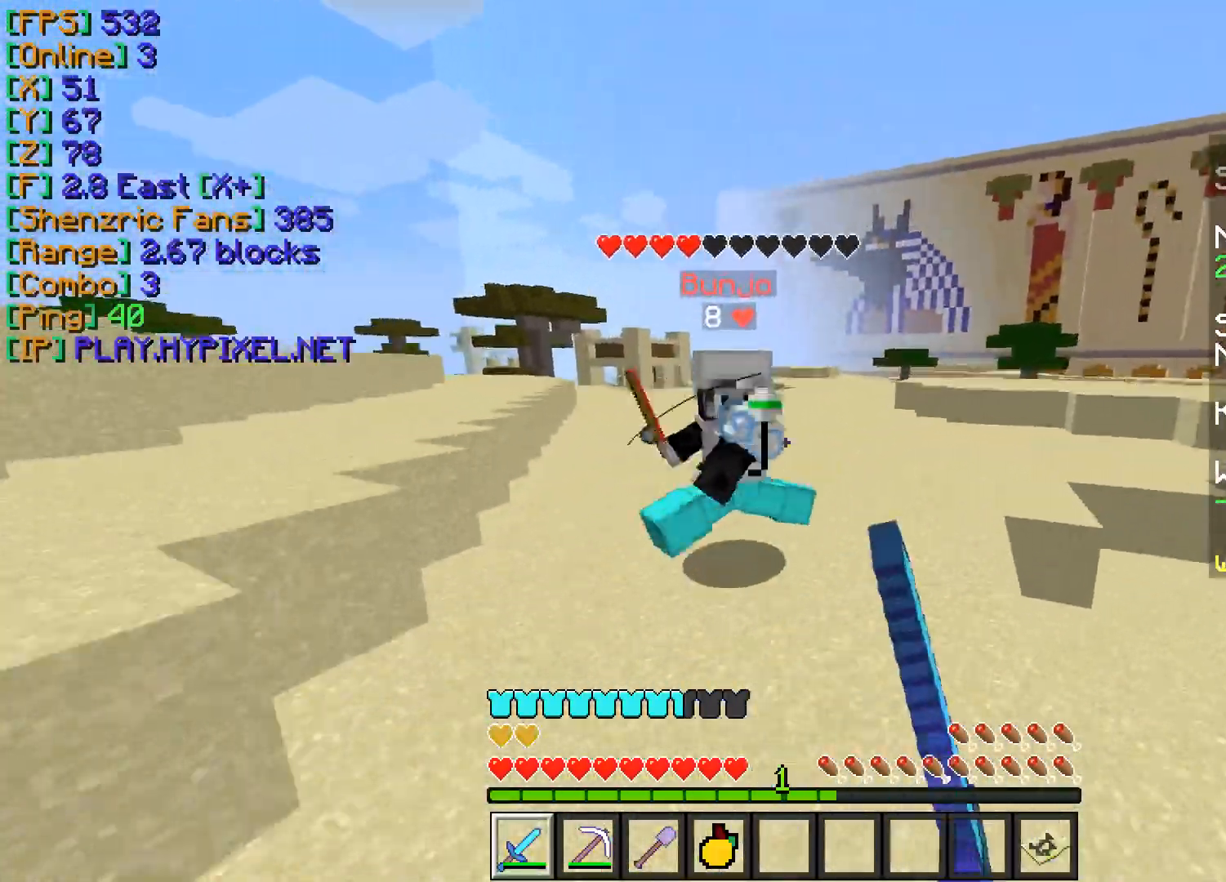
{"keys": ["a", "w"], "mouse": ["left"], "events": [[33, "a", "down"], [66, "mouse_left", "up"], [150, "mouse_left", "down"], [250, "mouse_left", "up"], [300, "mouse_left", "down"], [400, "mouse_left", "up"], [484, "mouse_left", "down"]]}
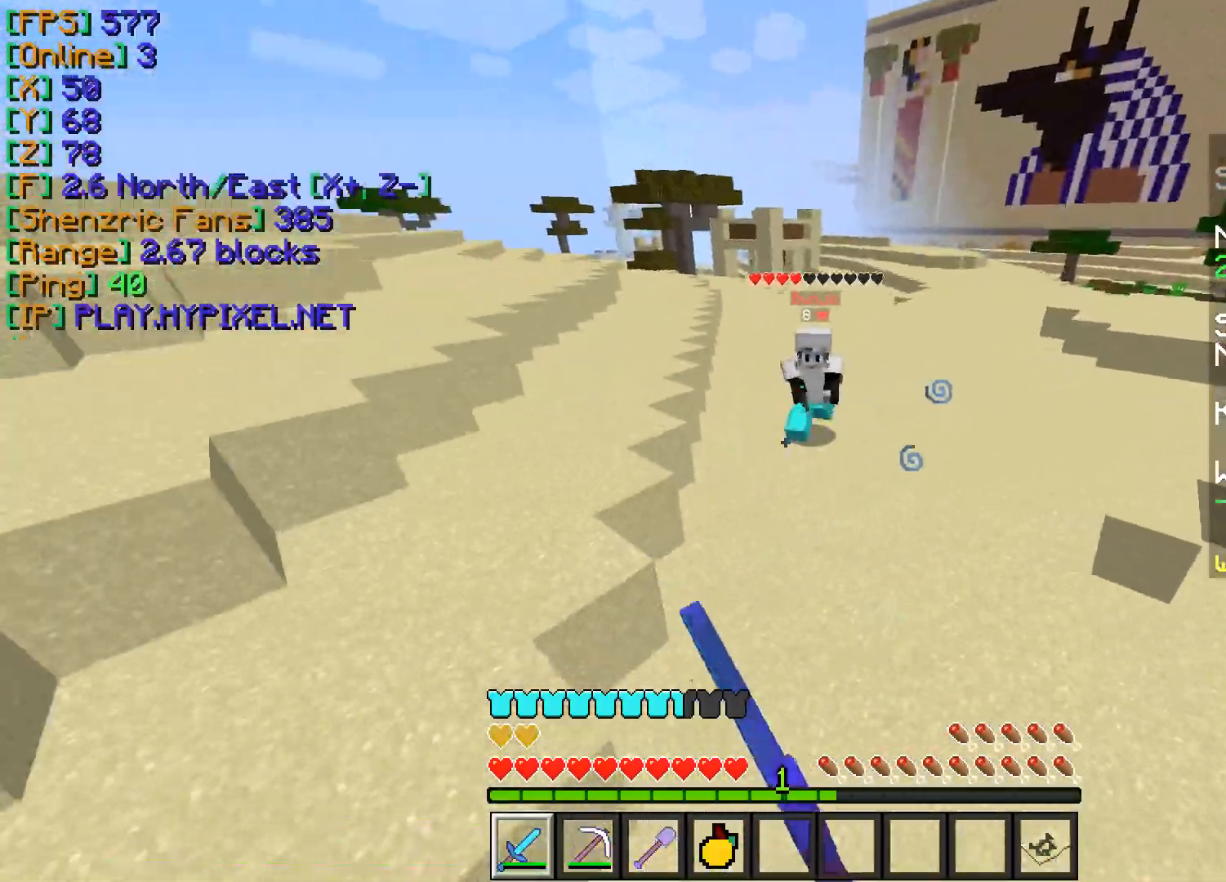
{"keys": ["a", "w"], "mouse": [], "events": [[34, "mouse_left", "up"], [134, "a", "up"], [217, "a", "down"]]}
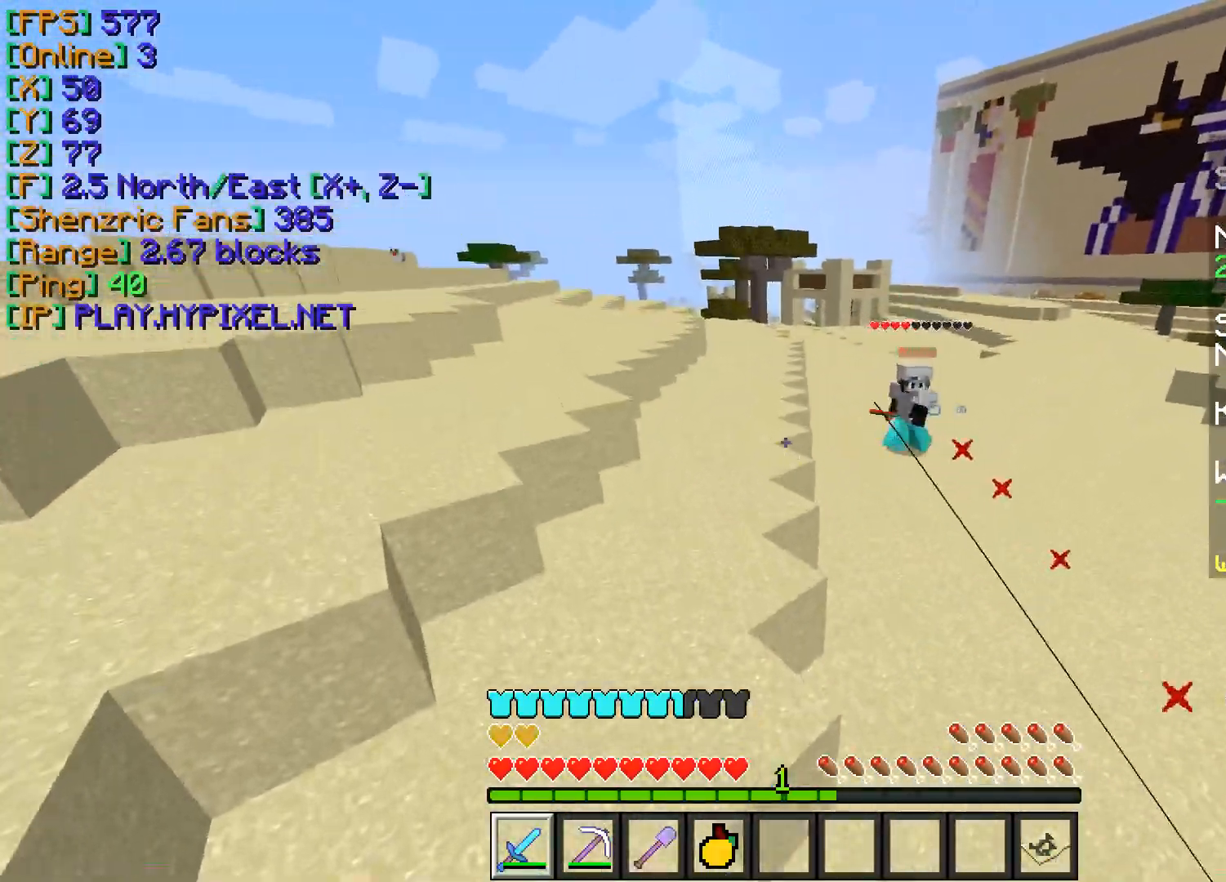
{"keys": ["w"], "mouse": [], "events": [[33, "a", "up"]]}
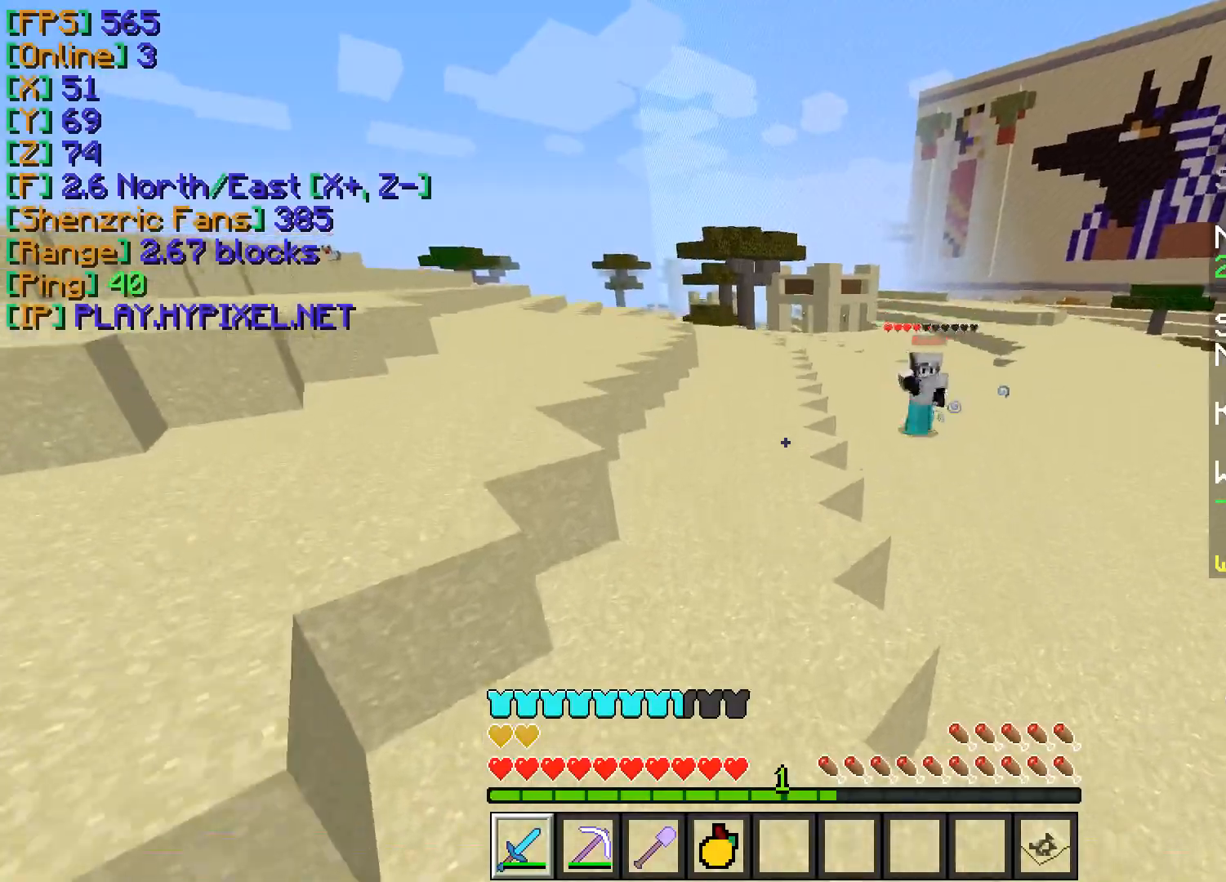
{"keys": ["w"], "mouse": [], "events": [[34, "a", "down"], [317, "a", "up"]]}
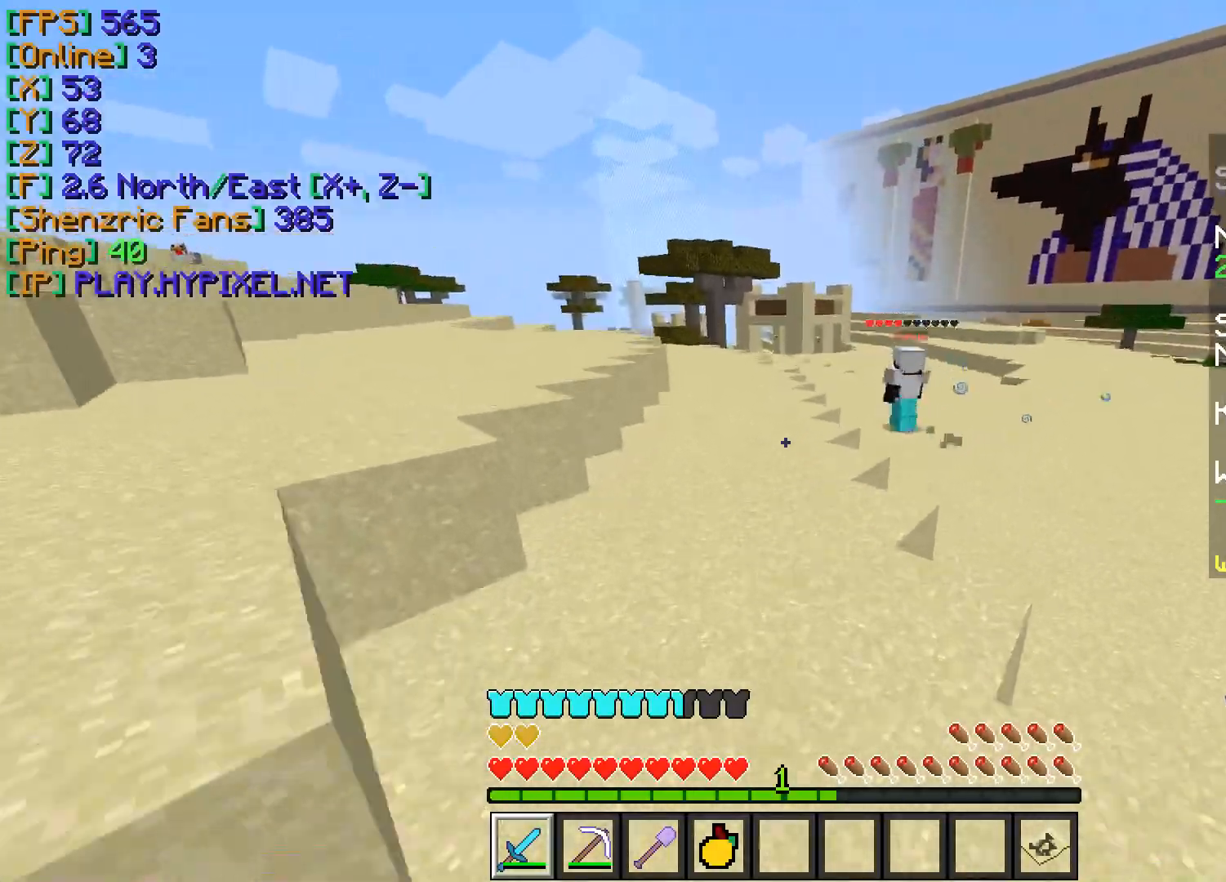
{"keys": ["w"], "mouse": [], "events": []}
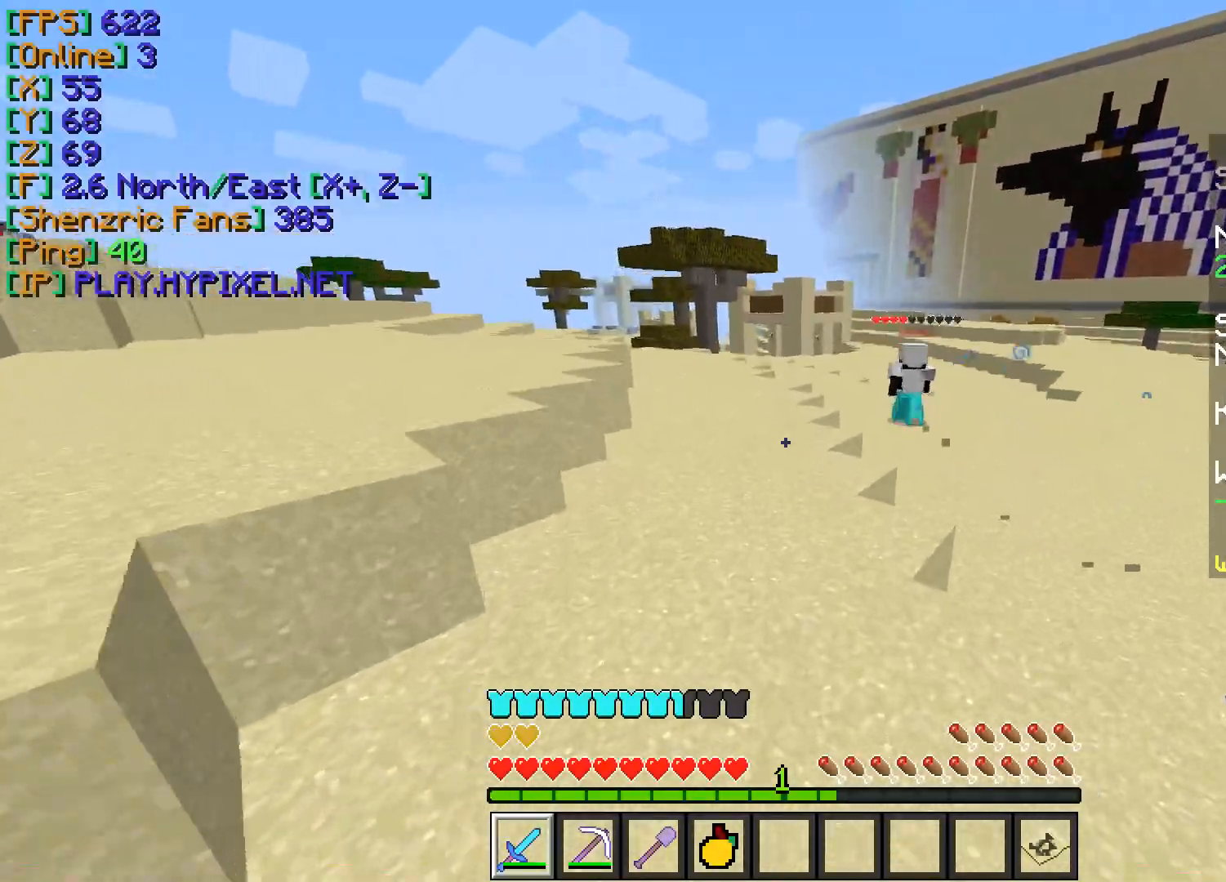
{"keys": ["w"], "mouse": [], "events": []}
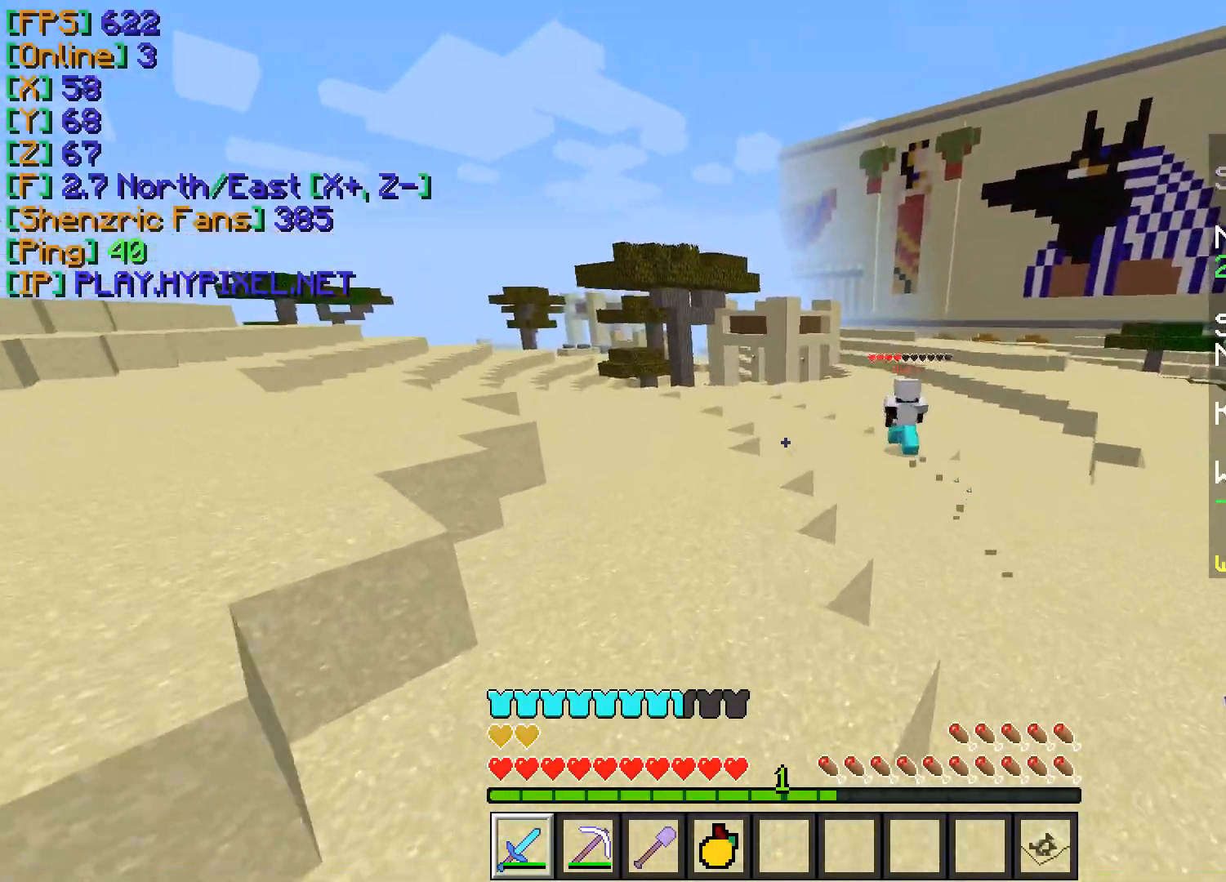
{"keys": ["w"], "mouse": [], "events": []}
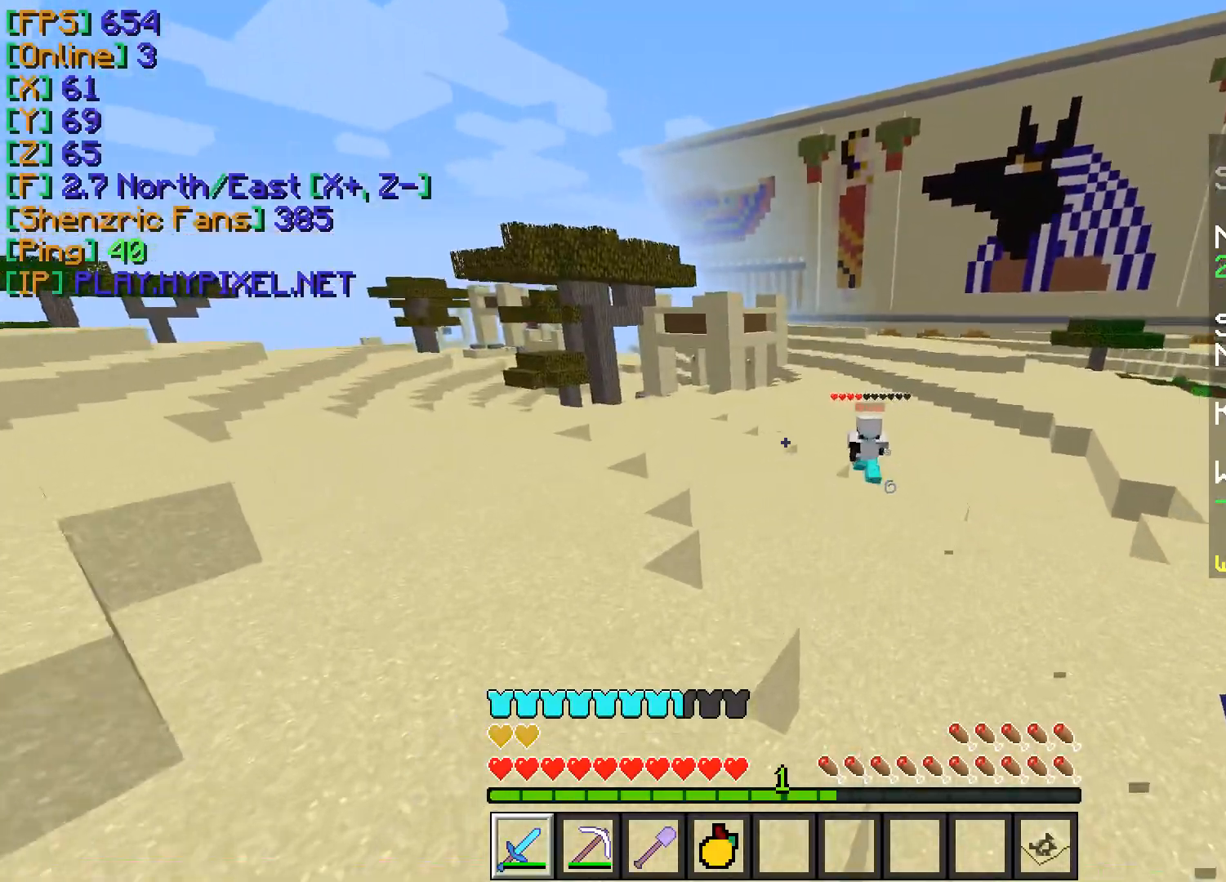
{"keys": [], "mouse": [], "events": [[351, "w", "up"]]}
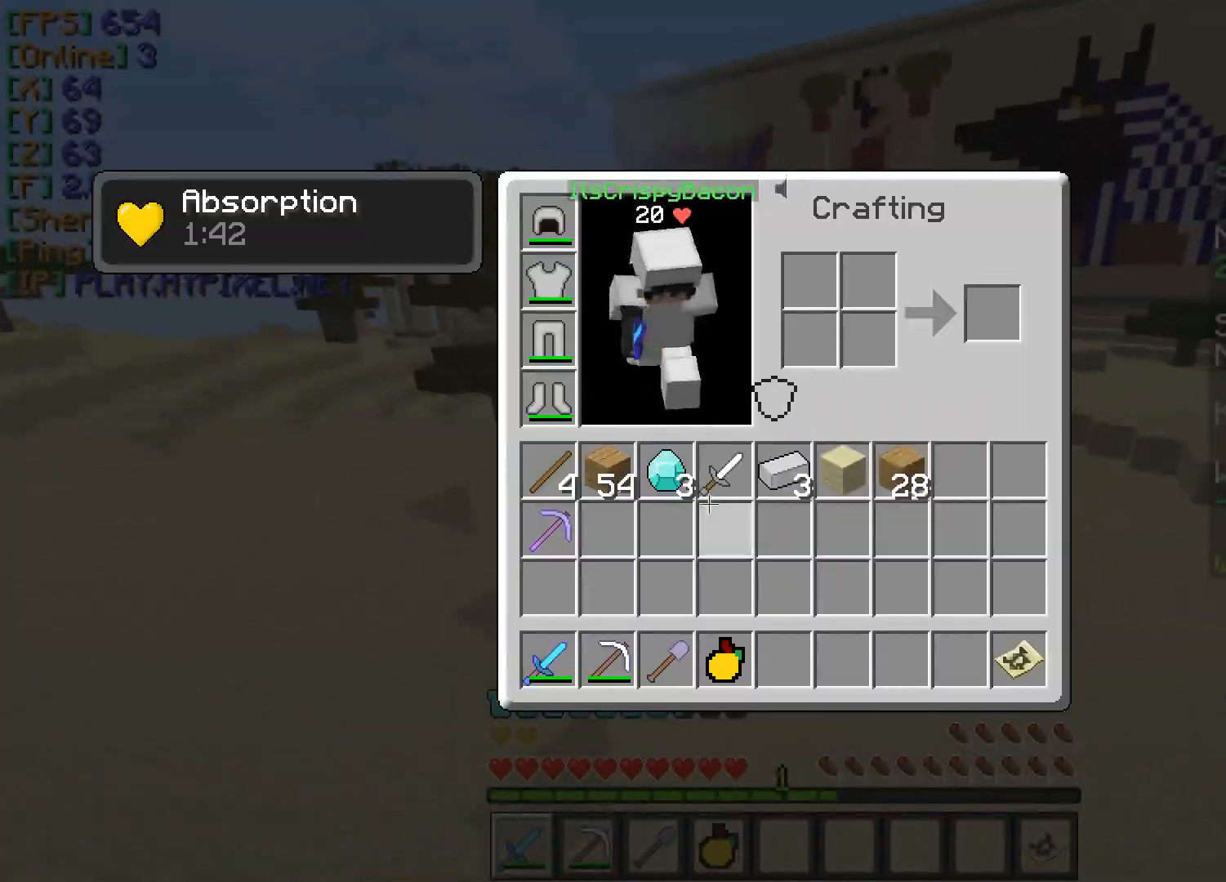
{"keys": [], "mouse": [], "events": [[267, "mouse_left", "down"], [367, "mouse_left", "up"]]}
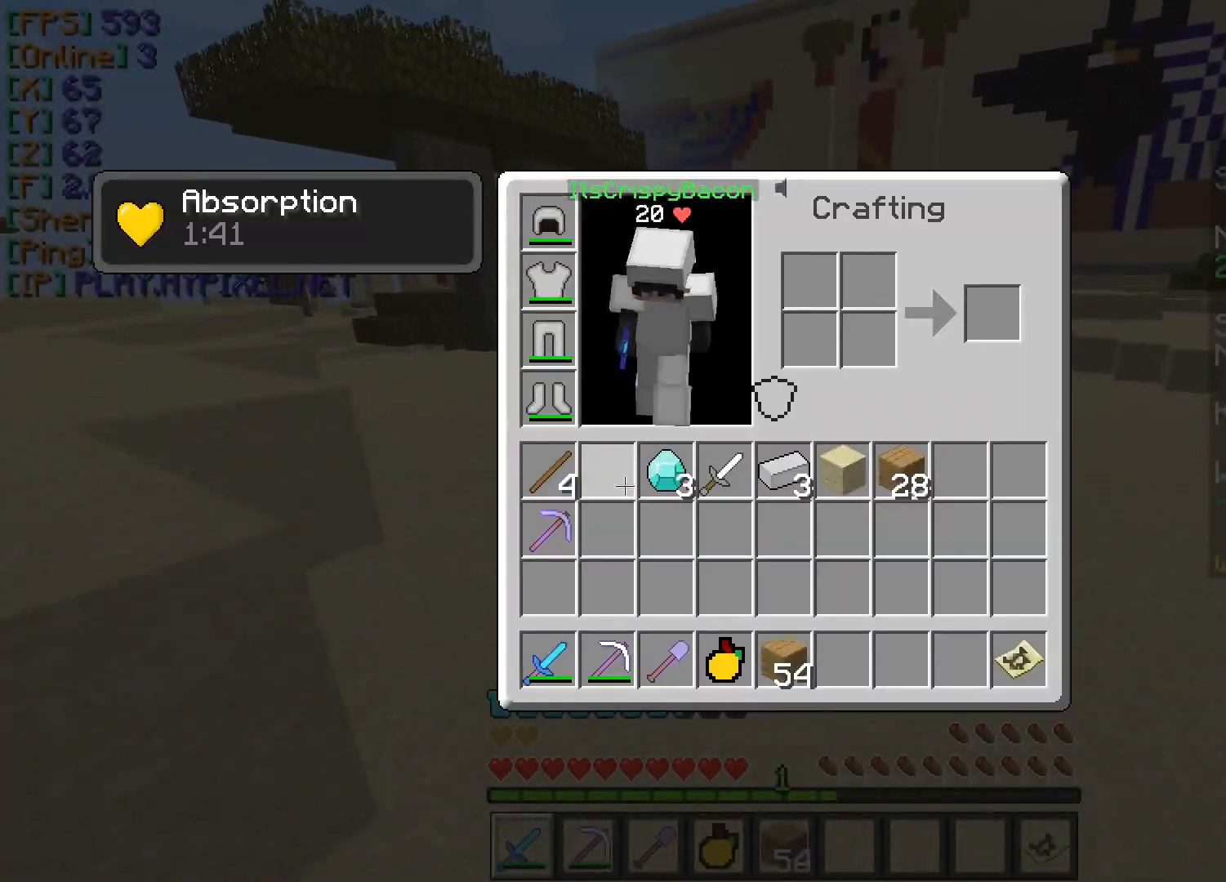
{"keys": ["w"], "mouse": [], "events": [[234, "w", "down"]]}
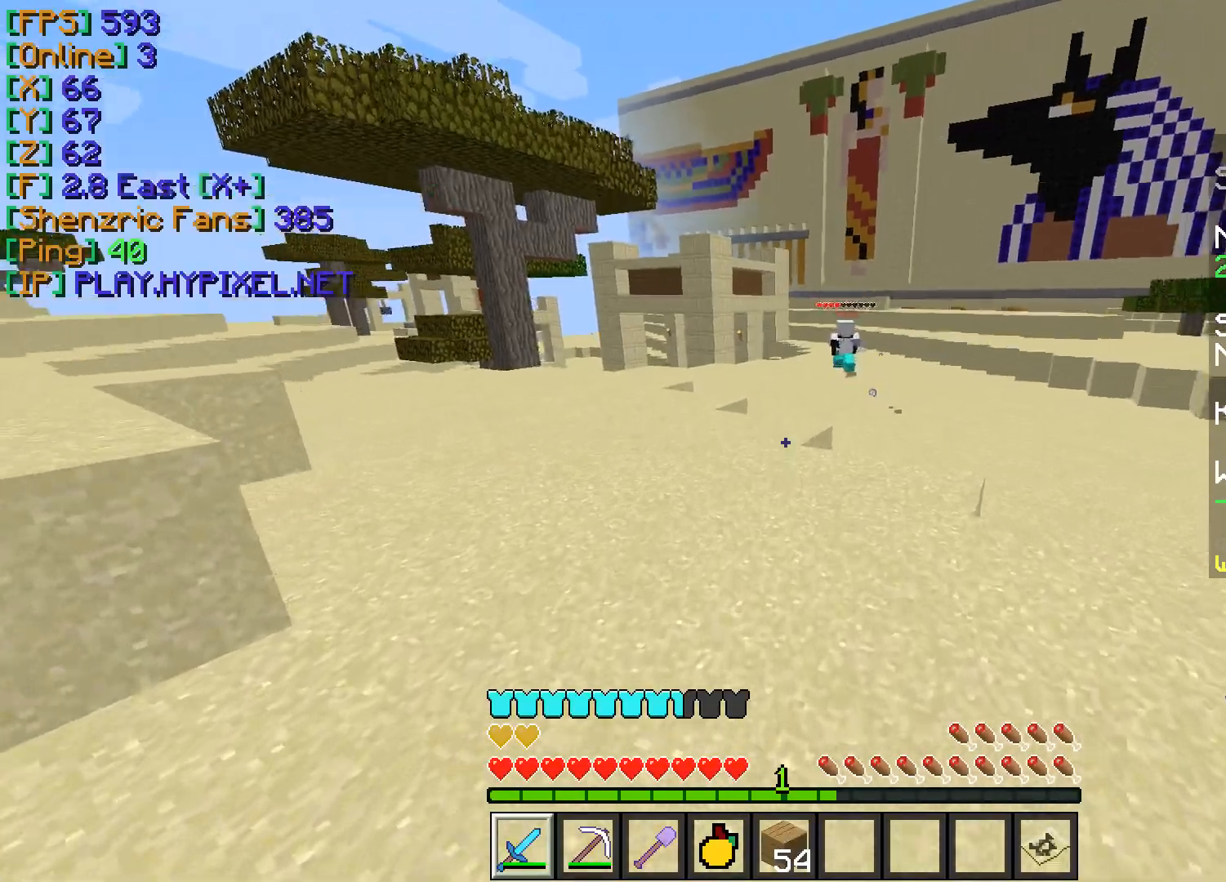
{"keys": ["w"], "mouse": [], "events": [[400, "mouse_right", "down"], [484, "mouse_right", "up"]]}
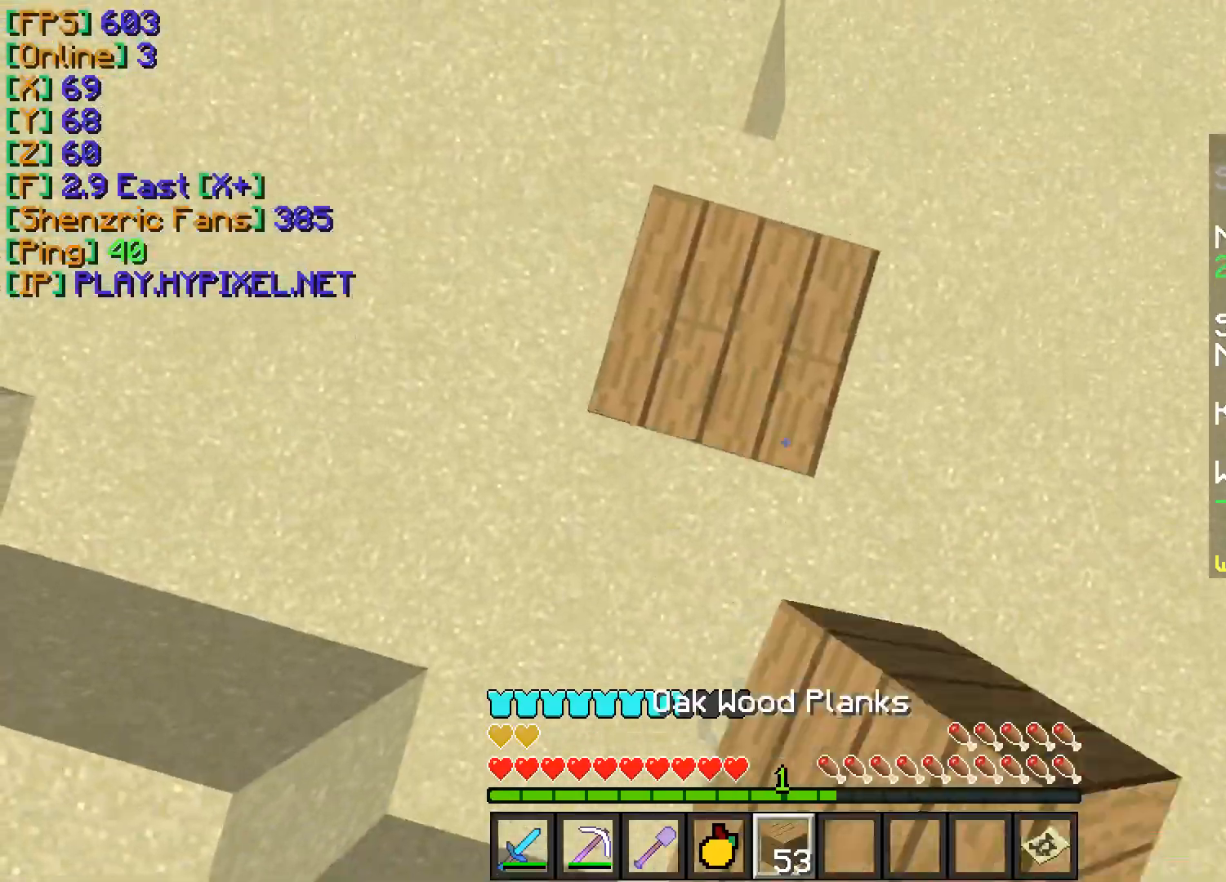
{"keys": ["w"], "mouse": [], "events": [[67, "mouse_right", "down"], [150, "mouse_right", "up"], [234, "mouse_right", "down"], [317, "mouse_right", "up"], [401, "mouse_right", "down"], [451, "mouse_right", "up"]]}
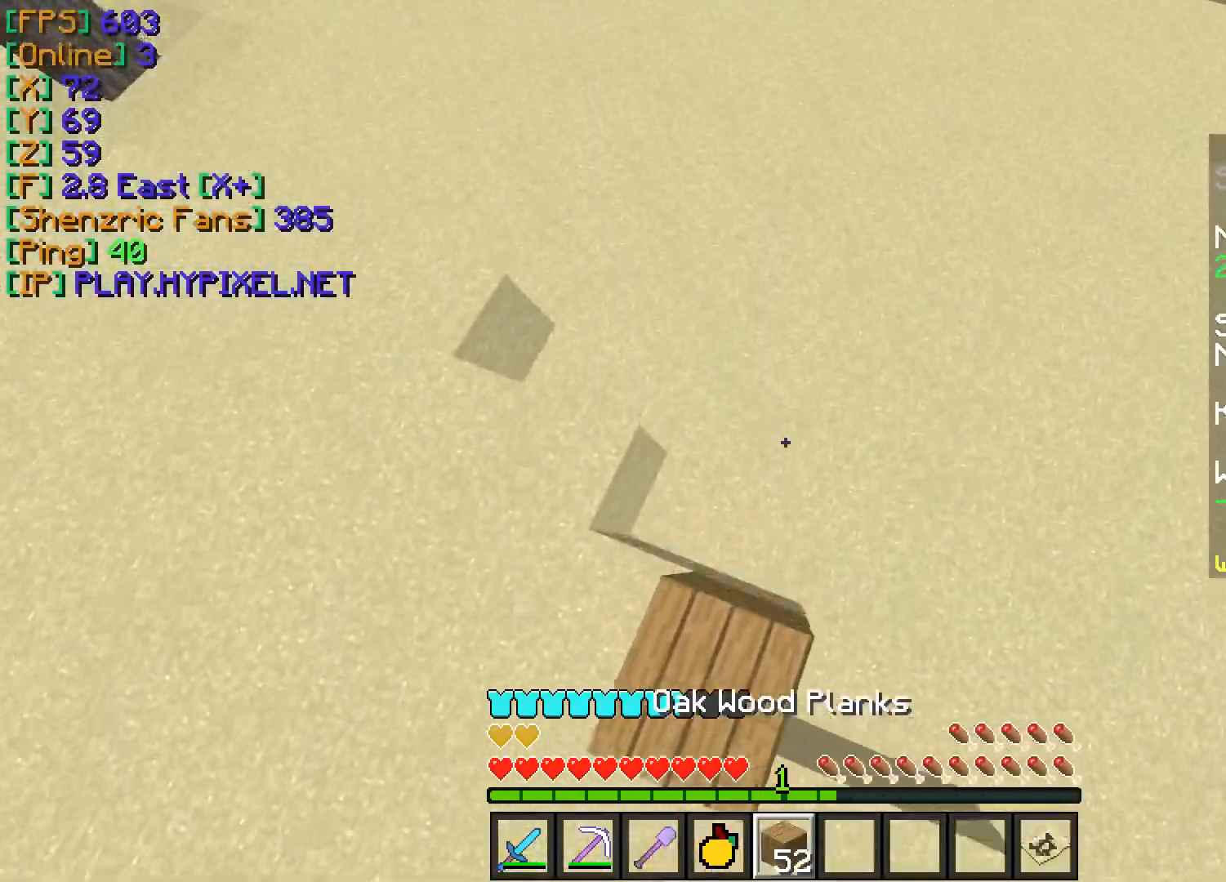
{"keys": ["w"], "mouse": ["right"], "events": [[33, "mouse_right", "down"], [116, "mouse_right", "up"], [167, "mouse_right", "down"], [267, "mouse_right", "up"], [333, "mouse_right", "down"], [433, "mouse_right", "up"], [500, "mouse_right", "down"]]}
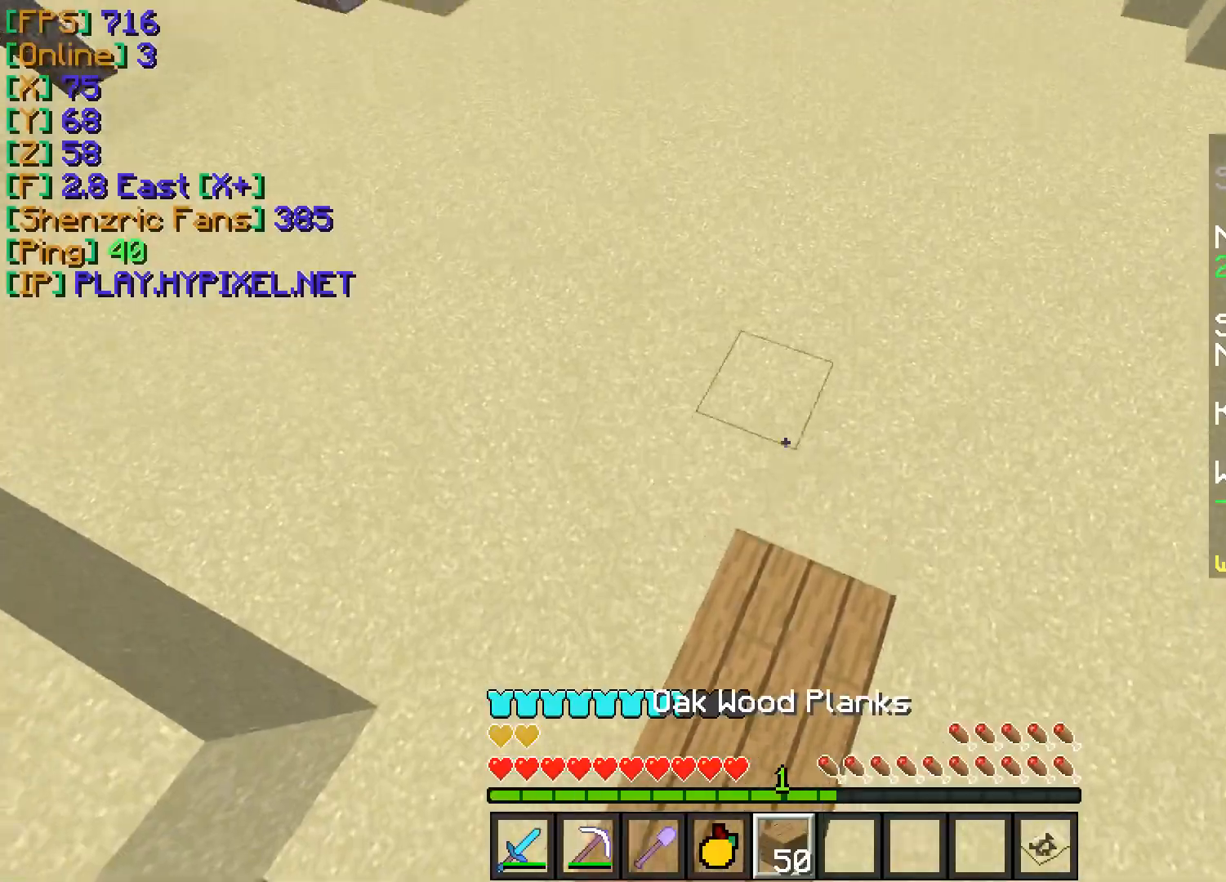
{"keys": ["w"], "mouse": [], "events": [[100, "mouse_right", "up"], [167, "mouse_right", "down"], [284, "mouse_right", "up"], [334, "mouse_right", "down"], [434, "mouse_right", "up"]]}
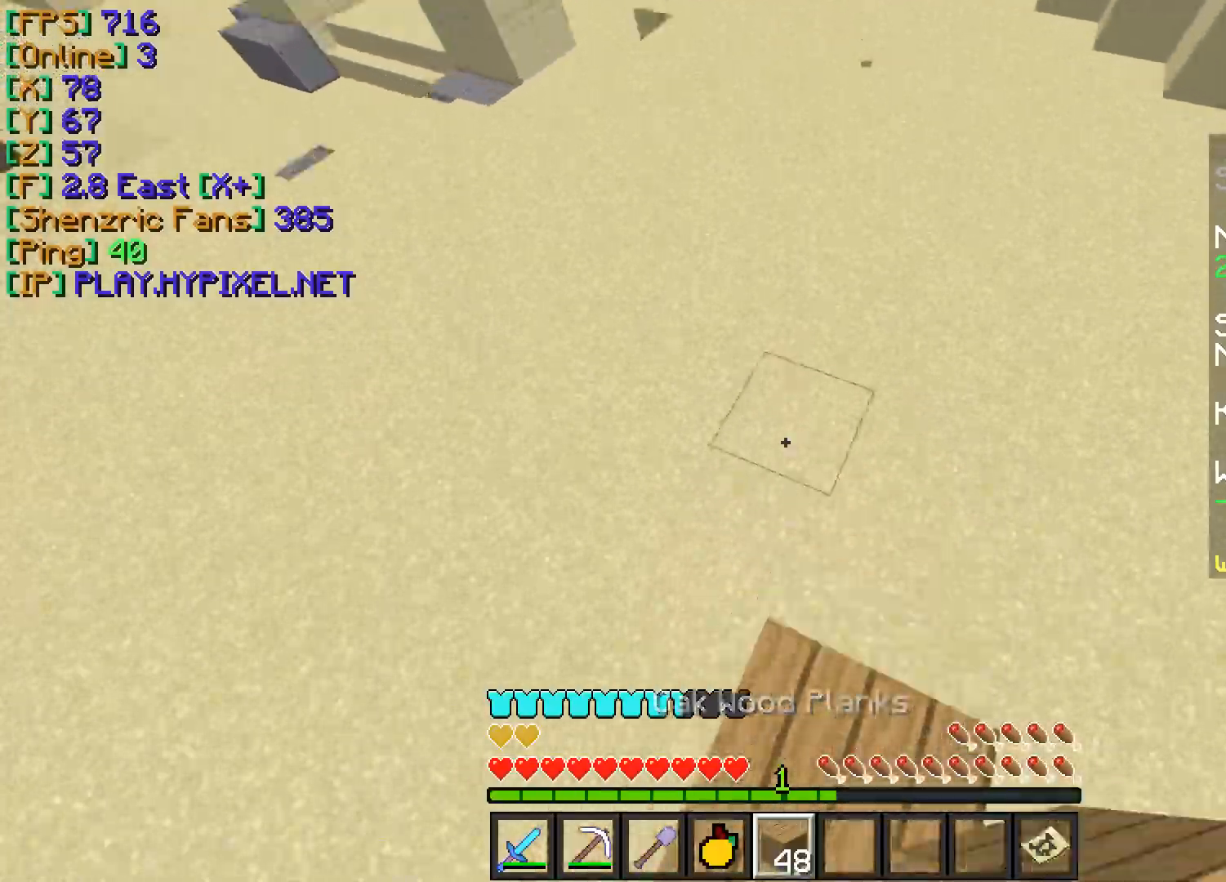
{"keys": ["w"], "mouse": ["right"], "events": [[16, "mouse_right", "down"], [100, "mouse_right", "up"], [167, "mouse_right", "down"], [267, "mouse_right", "up"], [333, "mouse_right", "down"], [433, "mouse_right", "up"], [500, "mouse_right", "down"]]}
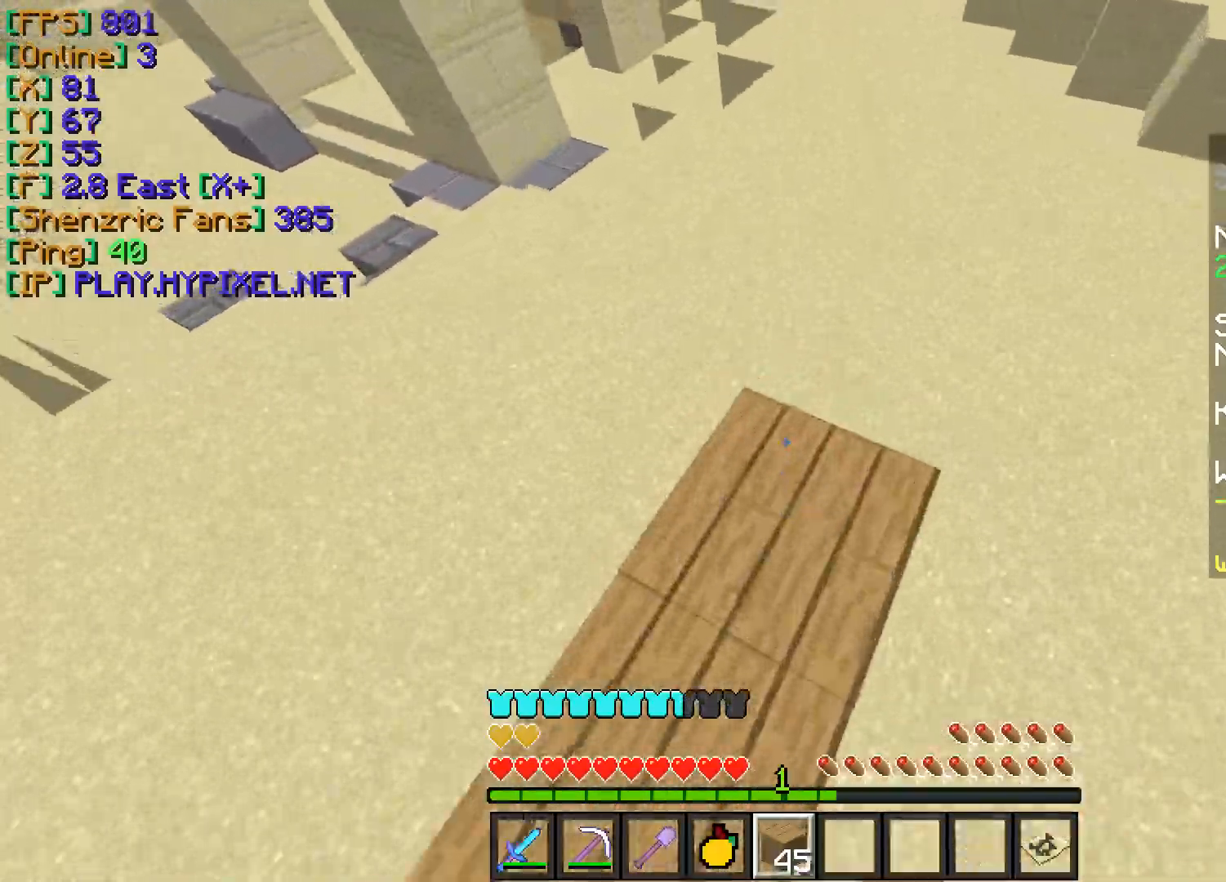
{"keys": ["w"], "mouse": [], "events": [[100, "mouse_right", "up"], [150, "mouse_right", "down"], [250, "mouse_right", "up"]]}